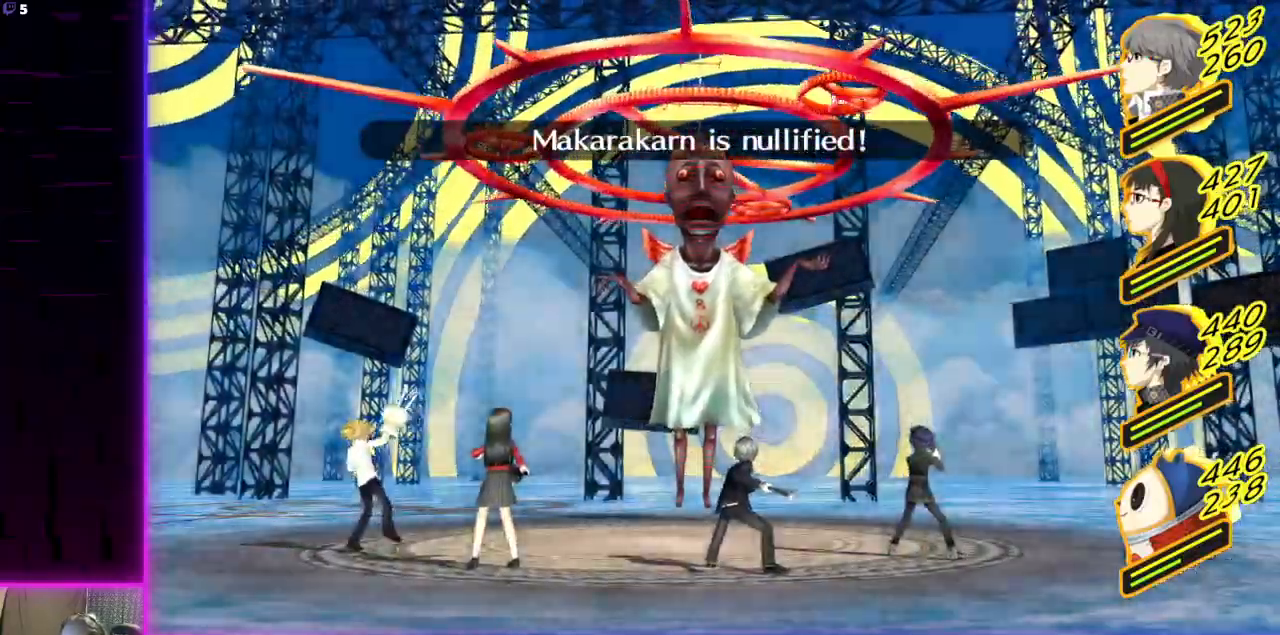
Gameplay with a controller (Xbox layout); each line is a JSON object with the inputs held at the frame after it. "events" lists button and stick changes between this image and that frame as [ms after this image, input, new state], when the widget could be followed in between.
{"buttons": ["A"], "left_stick": "center", "right_stick": "center", "events": [[434, "A", "down"]]}
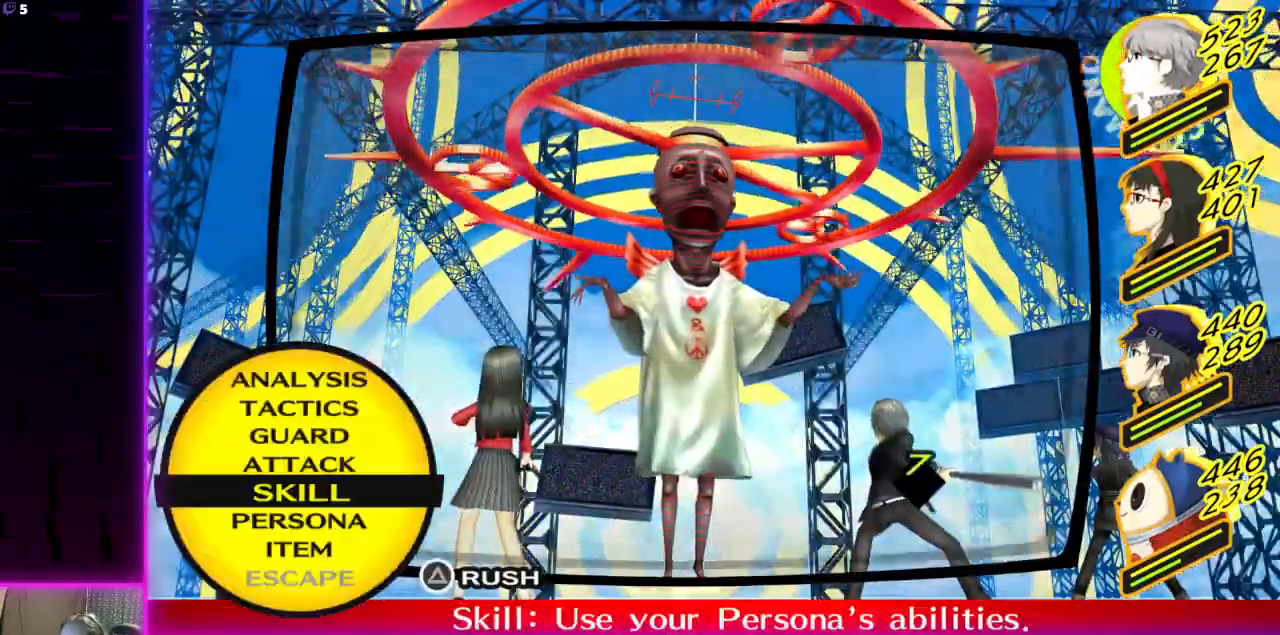
{"buttons": [], "left_stick": "center", "right_stick": "center", "events": [[34, "A", "up"]]}
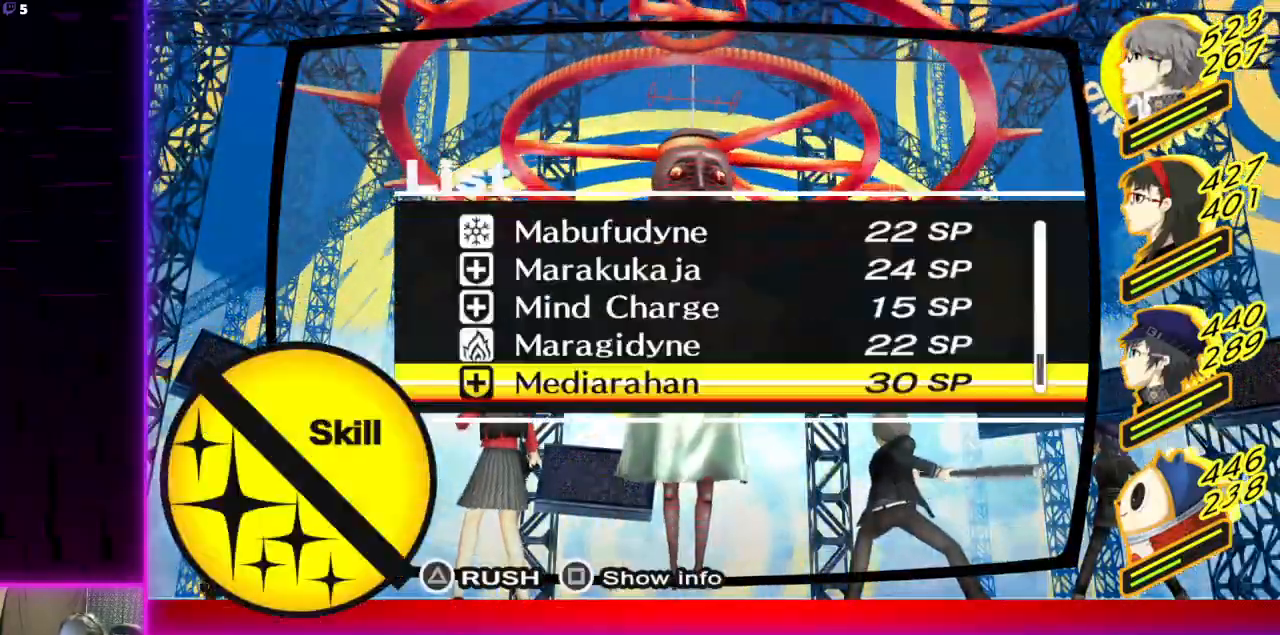
{"buttons": [], "left_stick": "center", "right_stick": "center", "events": []}
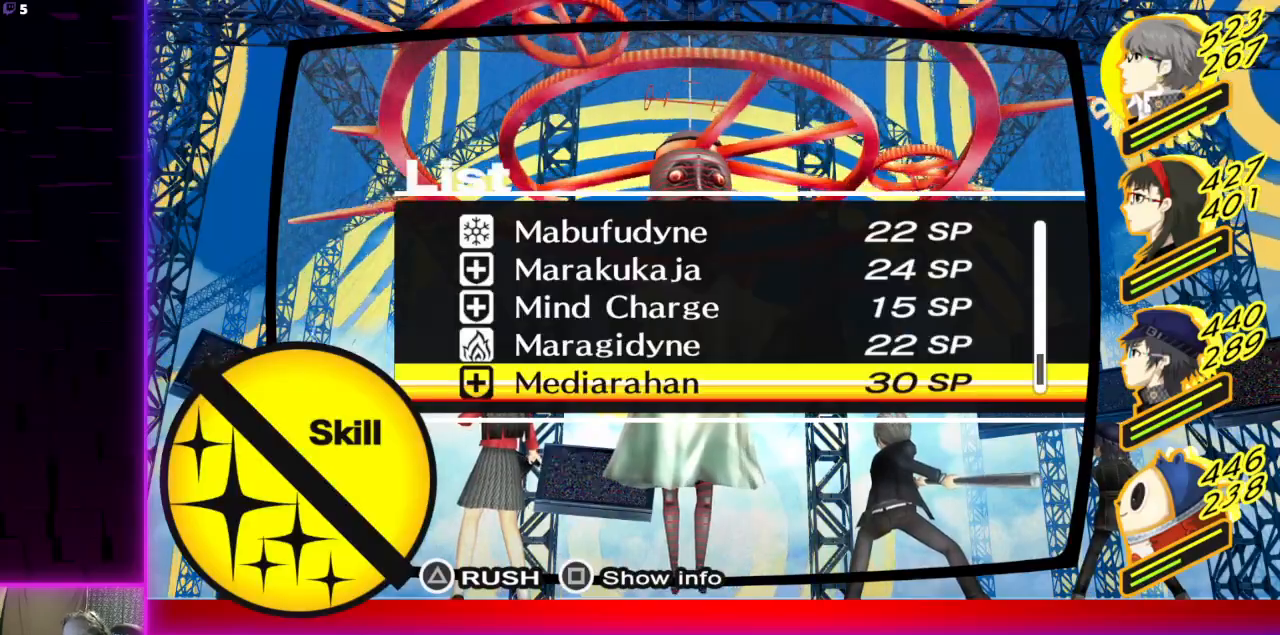
{"buttons": [], "left_stick": "center", "right_stick": "center", "events": []}
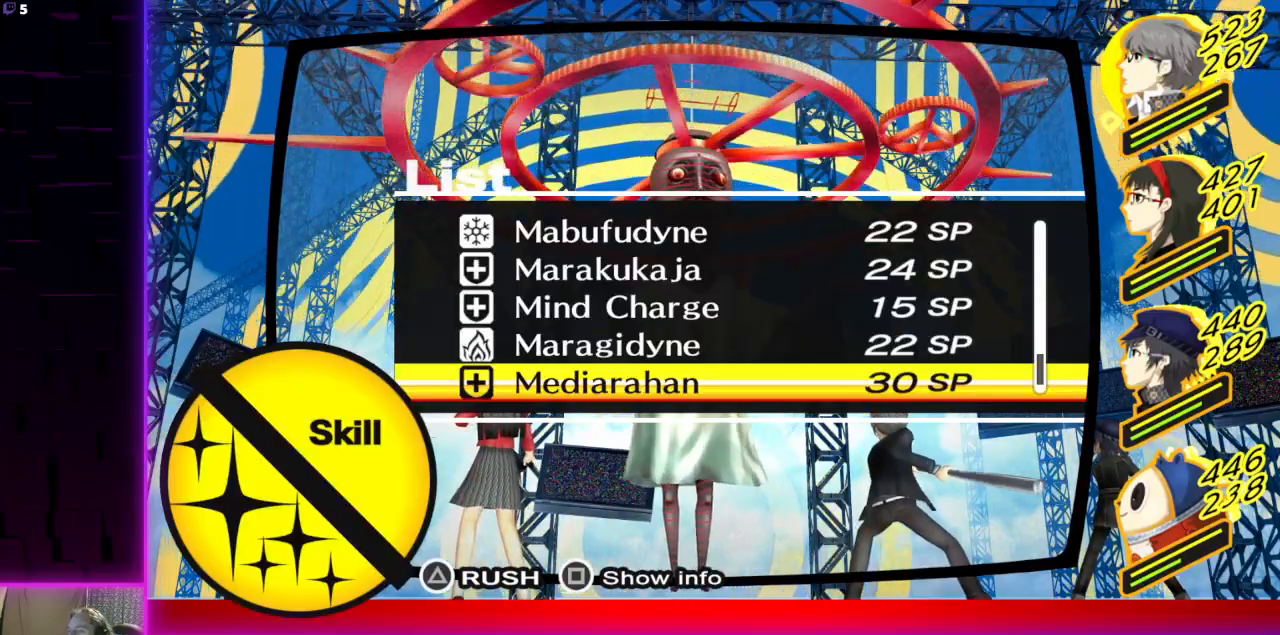
{"buttons": [], "left_stick": "center", "right_stick": "center", "events": []}
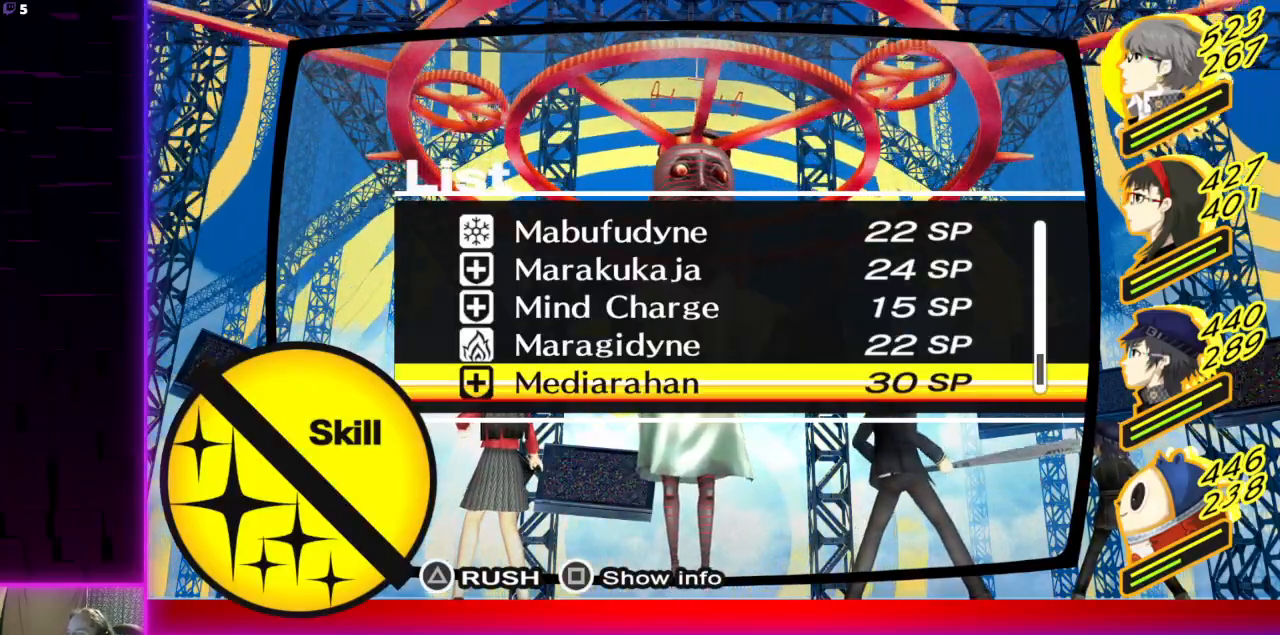
{"buttons": [], "left_stick": "center", "right_stick": "center", "events": [[34, "DPAD_DOWN", "down"], [167, "DPAD_DOWN", "up"]]}
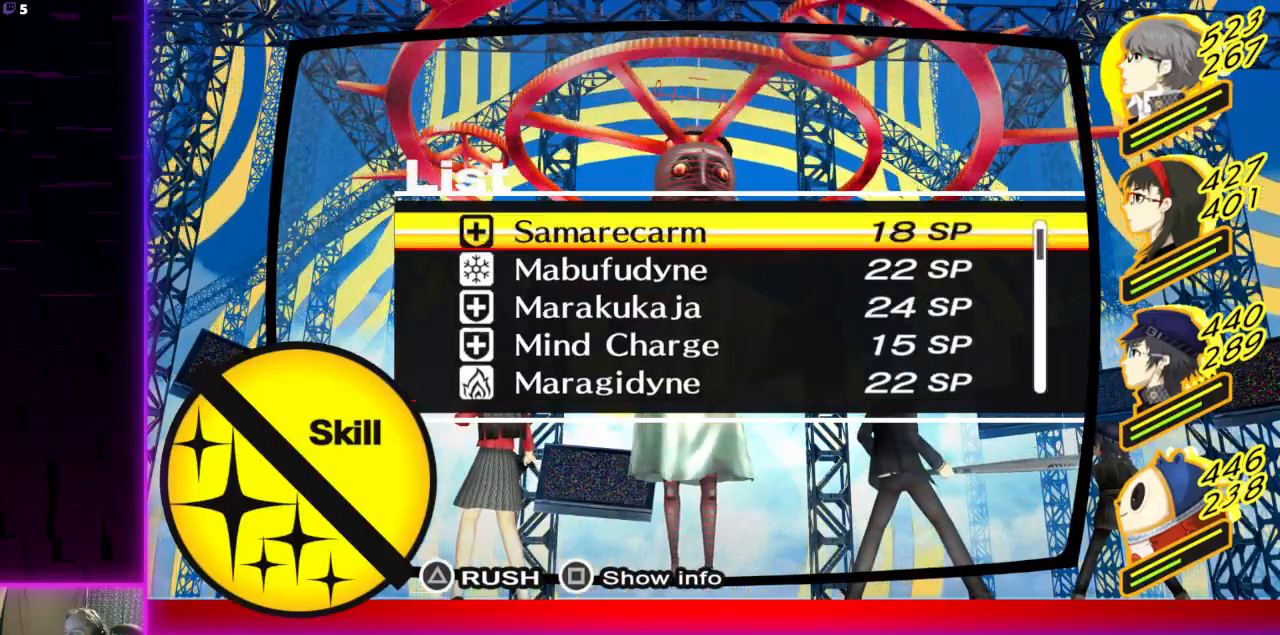
{"buttons": ["DPAD_UP"], "left_stick": "center", "right_stick": "center", "events": [[133, "DPAD_DOWN", "down"], [367, "DPAD_DOWN", "up"], [500, "DPAD_UP", "down"]]}
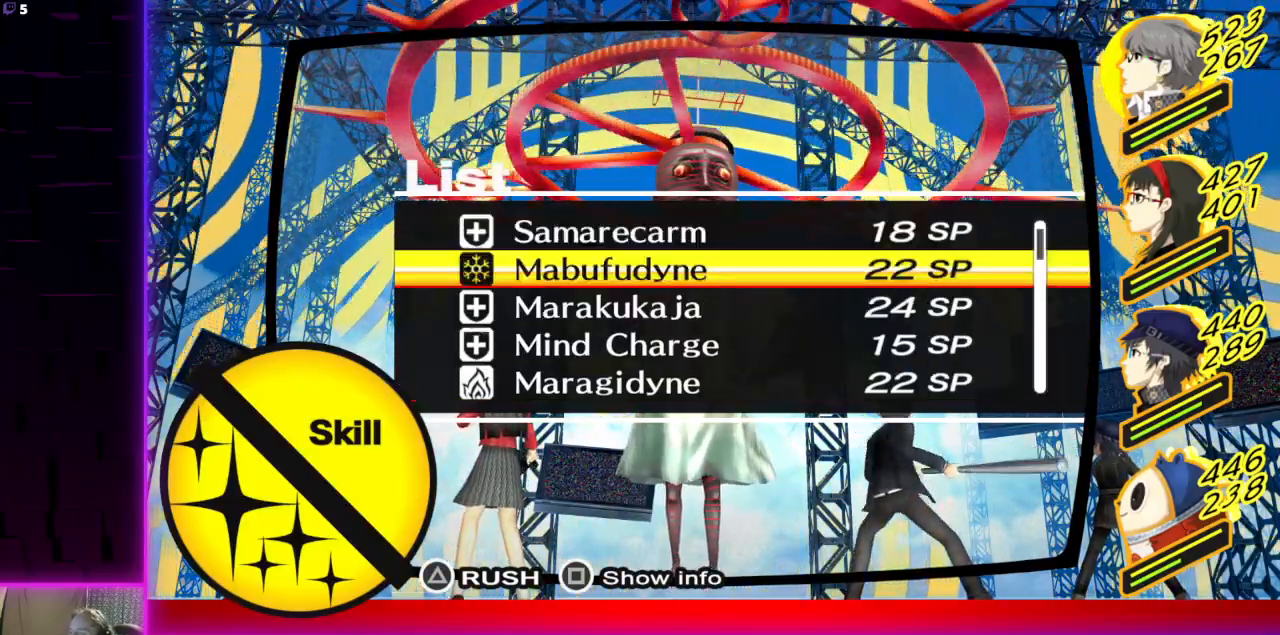
{"buttons": [], "left_stick": "center", "right_stick": "center", "events": [[101, "DPAD_UP", "up"]]}
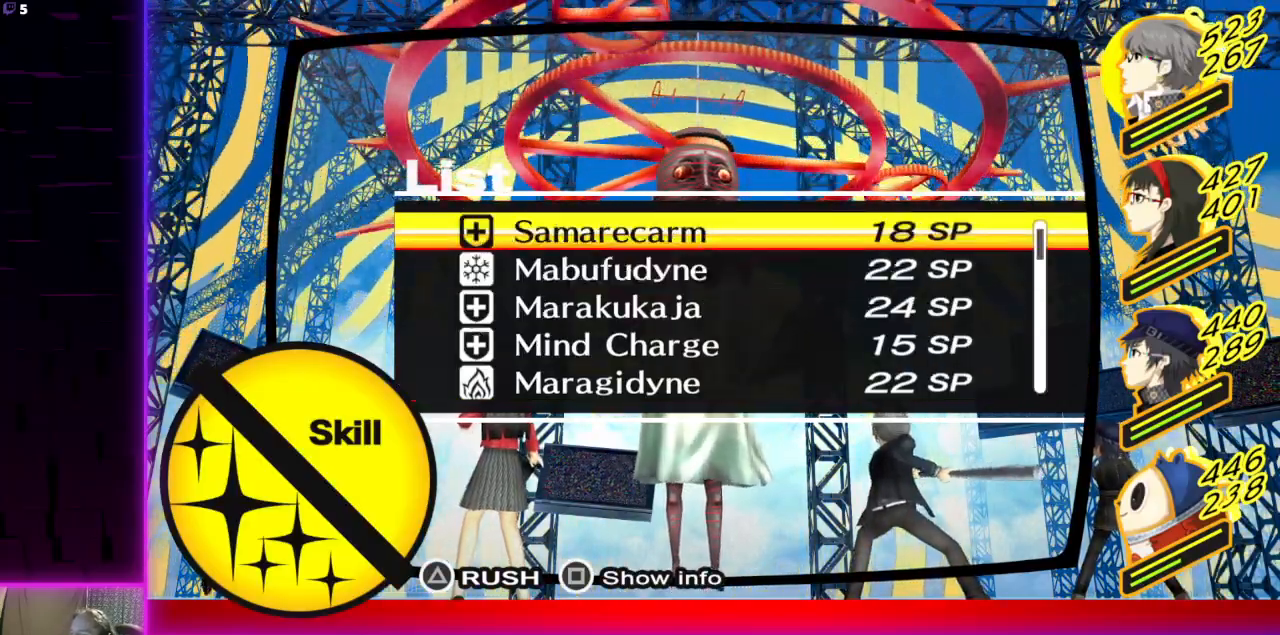
{"buttons": [], "left_stick": "center", "right_stick": "center", "events": []}
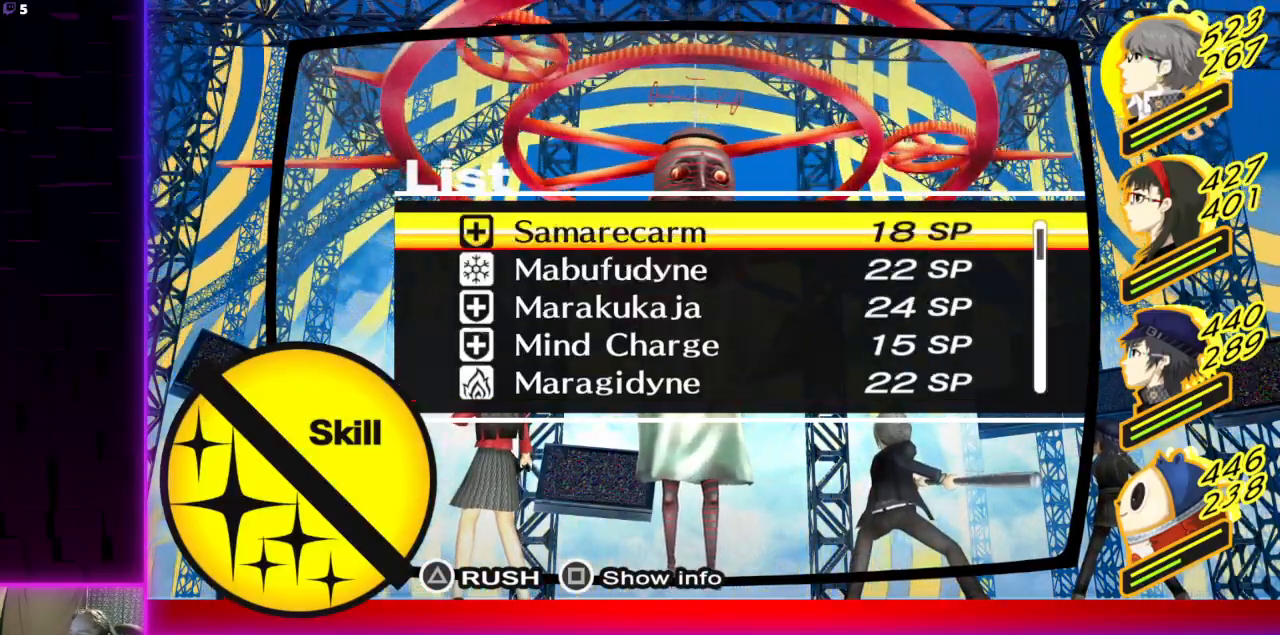
{"buttons": [], "left_stick": "center", "right_stick": "center", "events": [[434, "DPAD_UP", "down"], [501, "DPAD_UP", "up"]]}
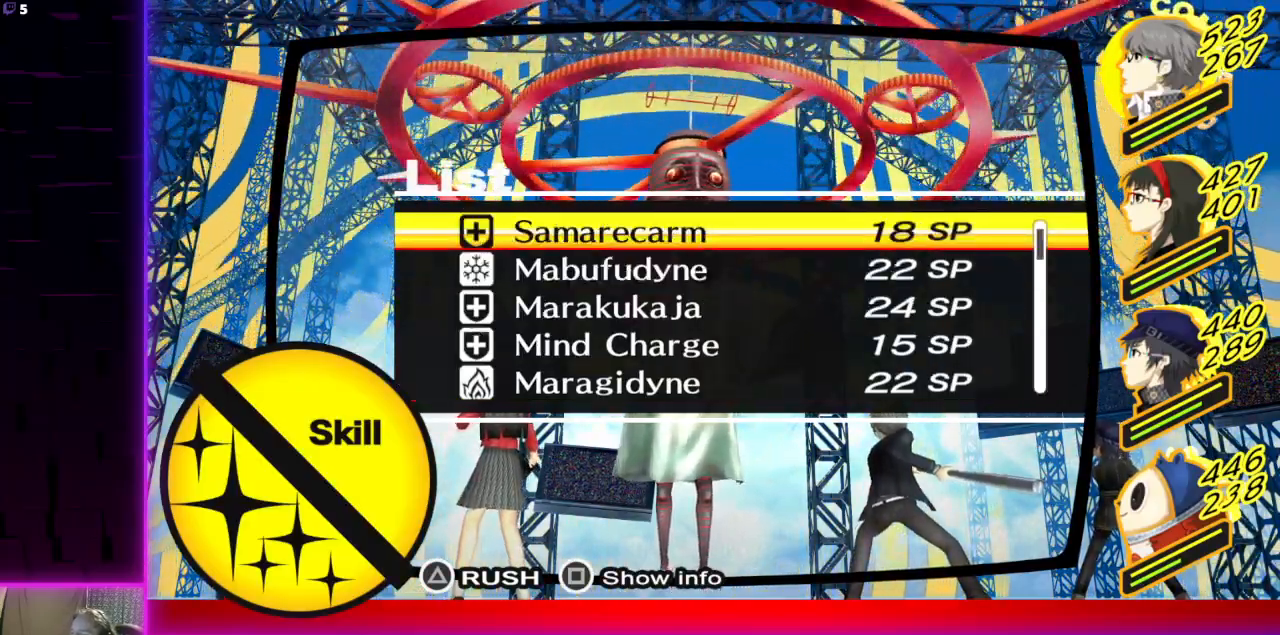
{"buttons": [], "left_stick": "center", "right_stick": "center", "events": []}
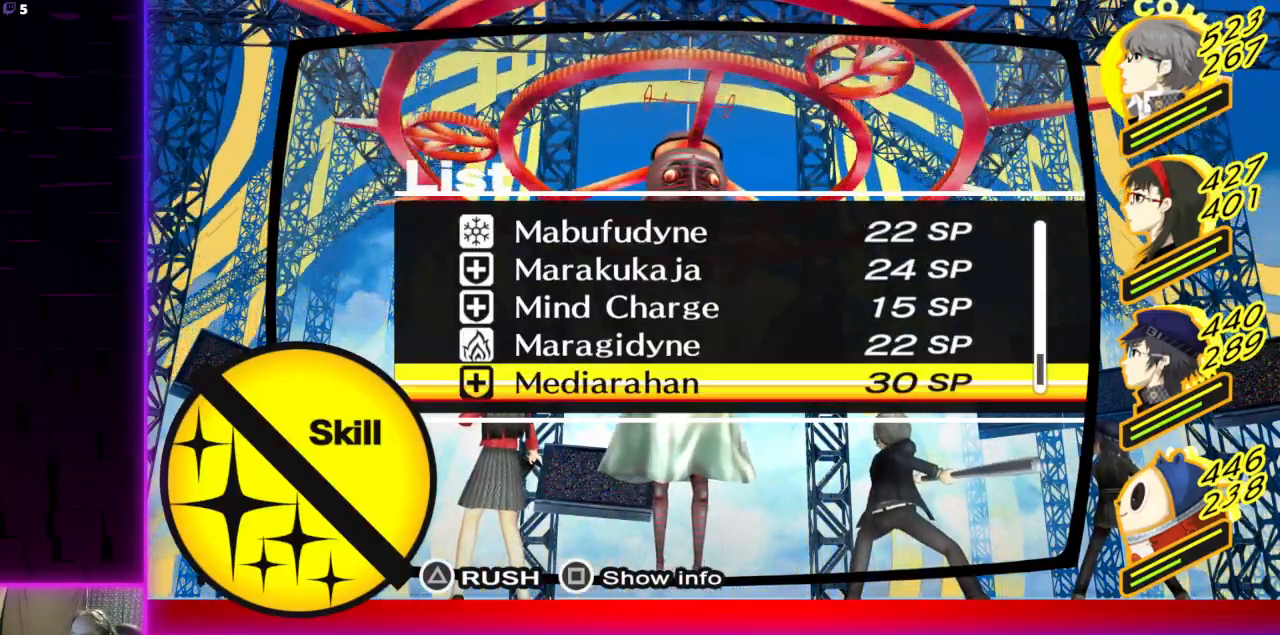
{"buttons": ["DPAD_UP"], "left_stick": "center", "right_stick": "center", "events": [[467, "DPAD_UP", "down"]]}
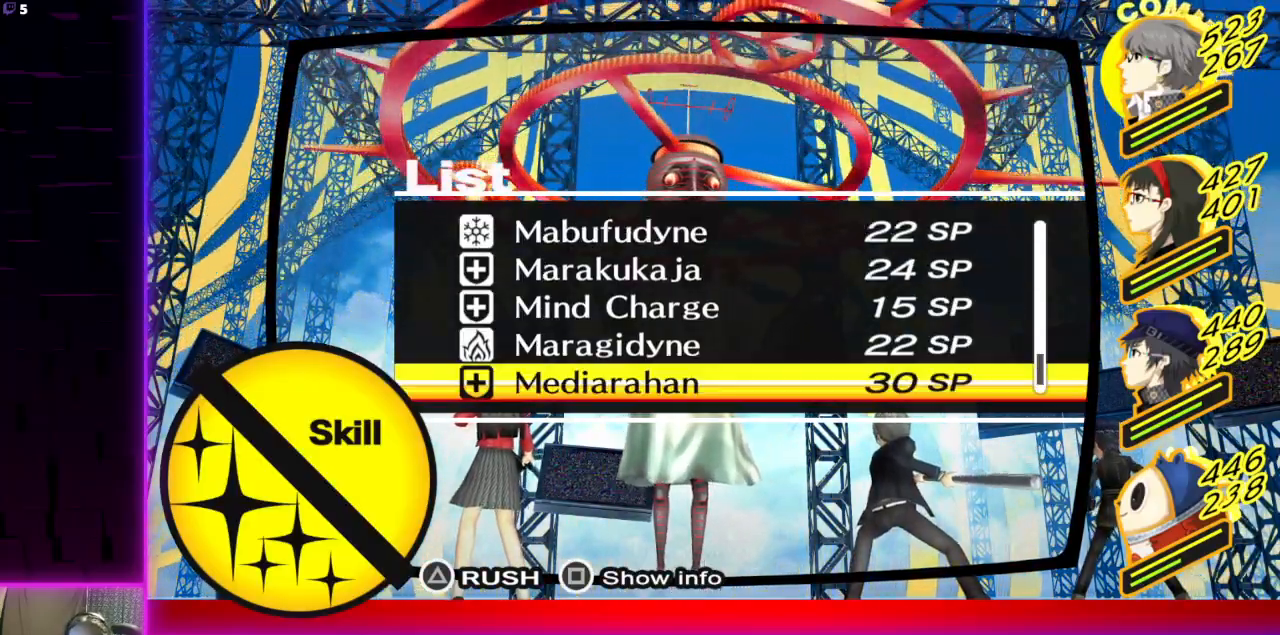
{"buttons": [], "left_stick": "center", "right_stick": "center", "events": [[66, "DPAD_UP", "up"]]}
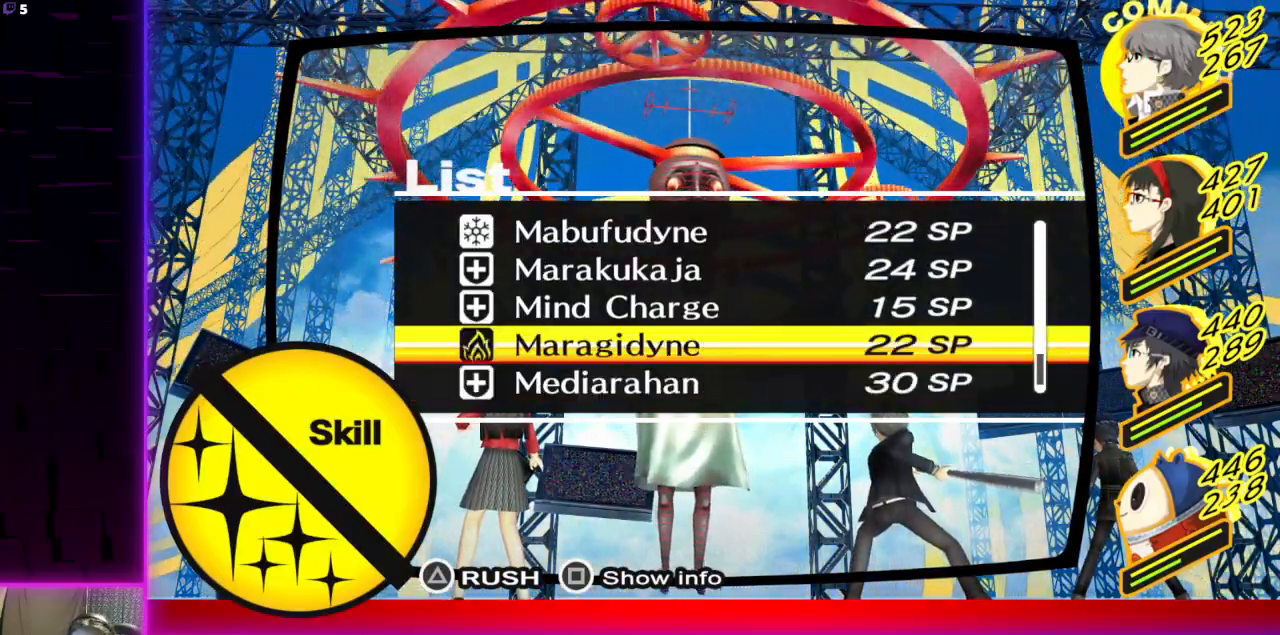
{"buttons": [], "left_stick": "center", "right_stick": "center", "events": []}
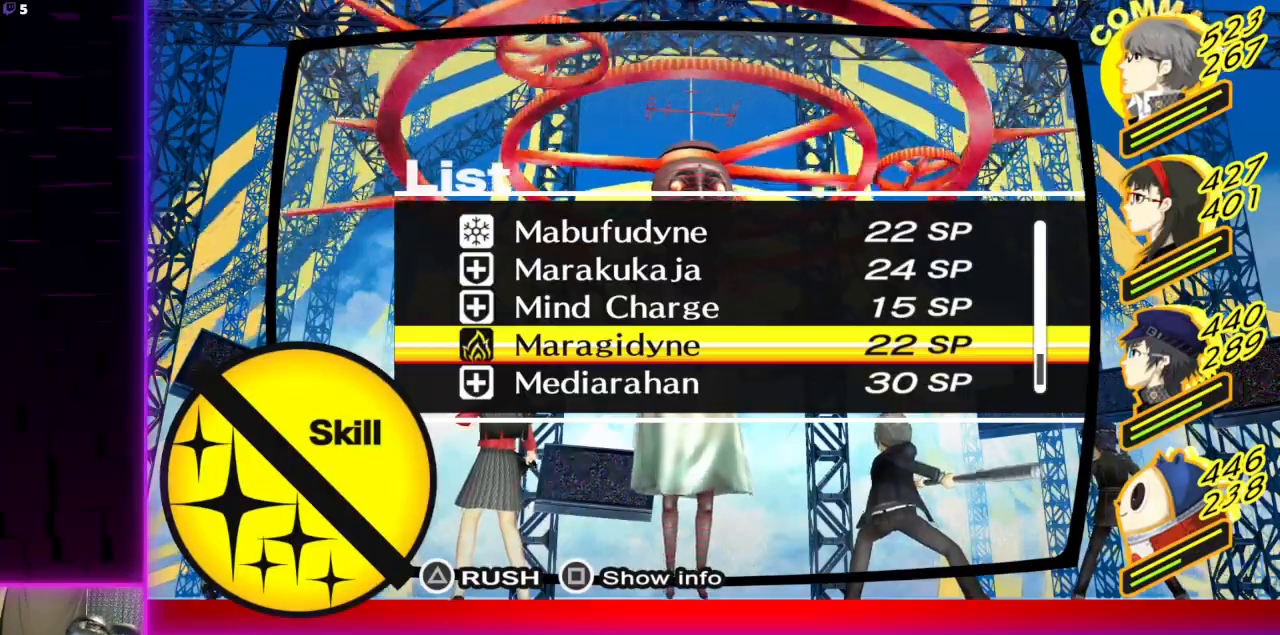
{"buttons": [], "left_stick": "center", "right_stick": "center", "events": []}
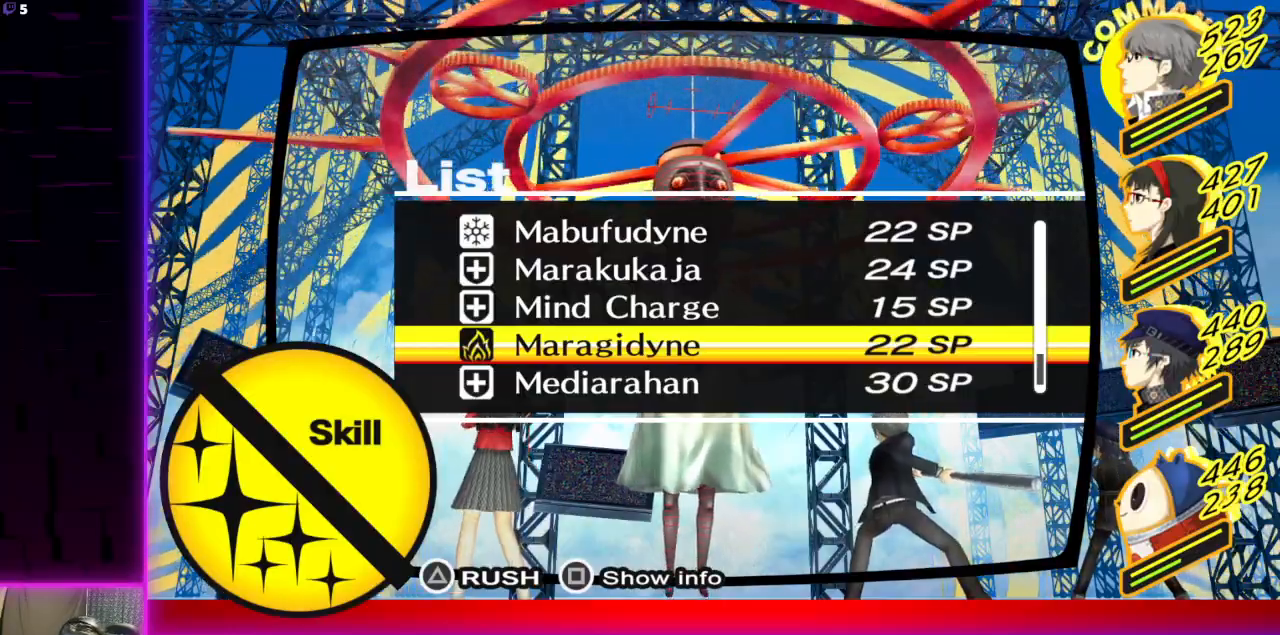
{"buttons": [], "left_stick": "center", "right_stick": "center", "events": []}
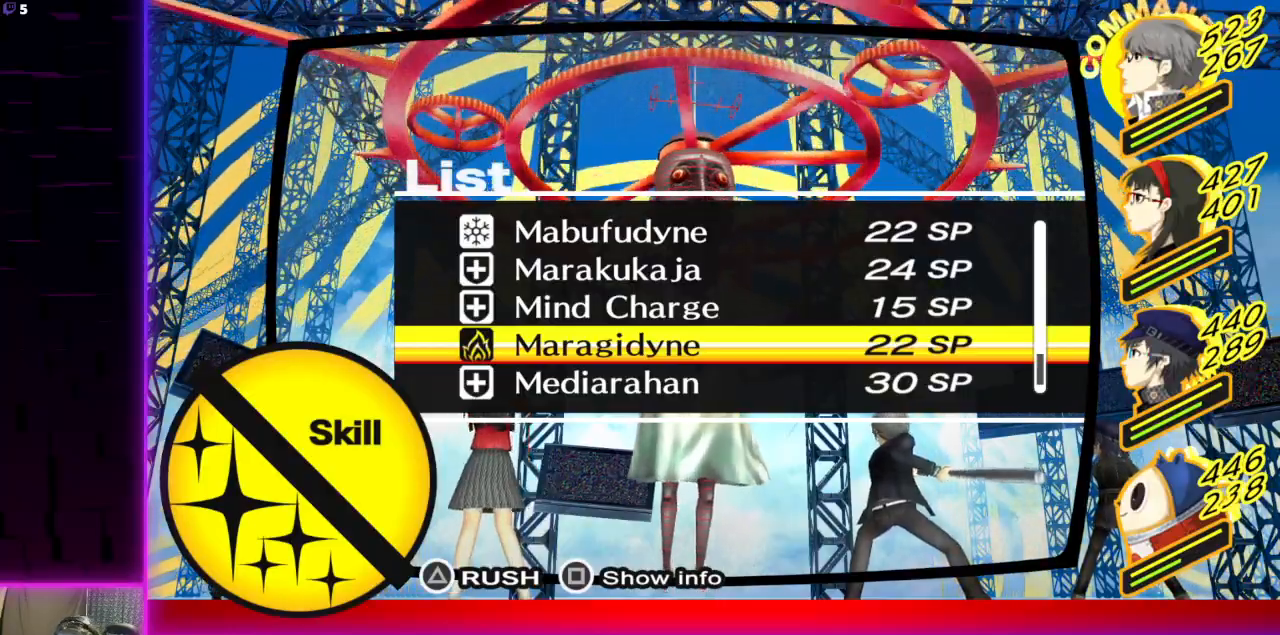
{"buttons": [], "left_stick": "center", "right_stick": "center", "events": []}
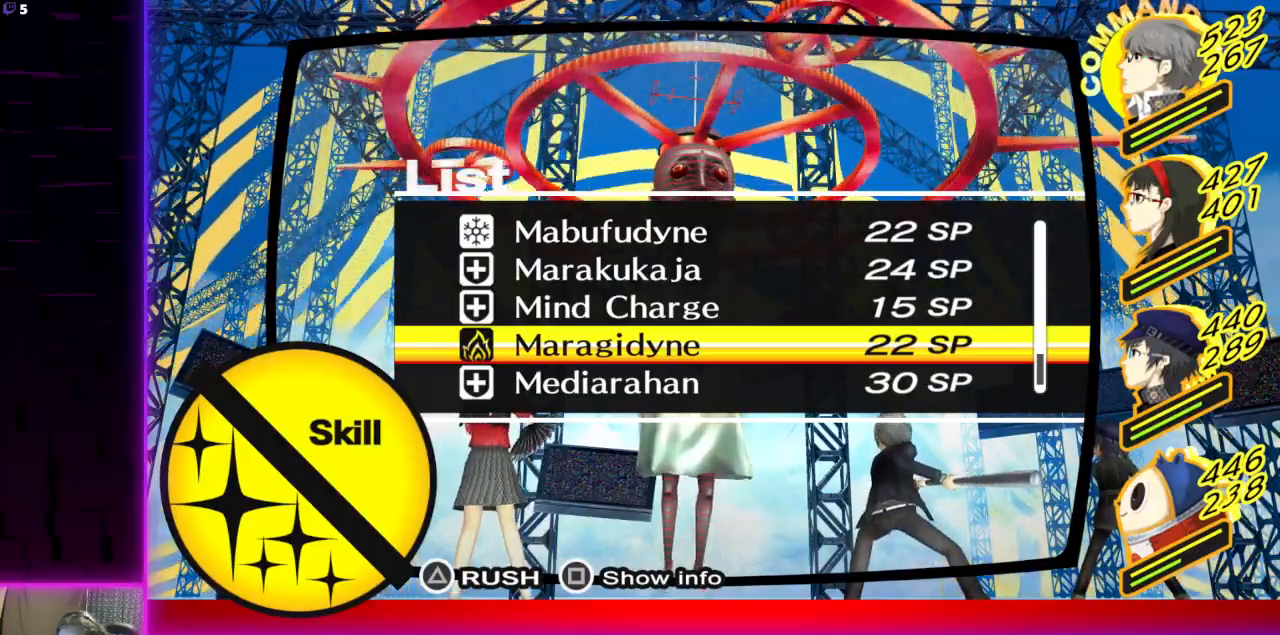
{"buttons": [], "left_stick": "center", "right_stick": "center", "events": [[100, "A", "down"], [167, "A", "up"]]}
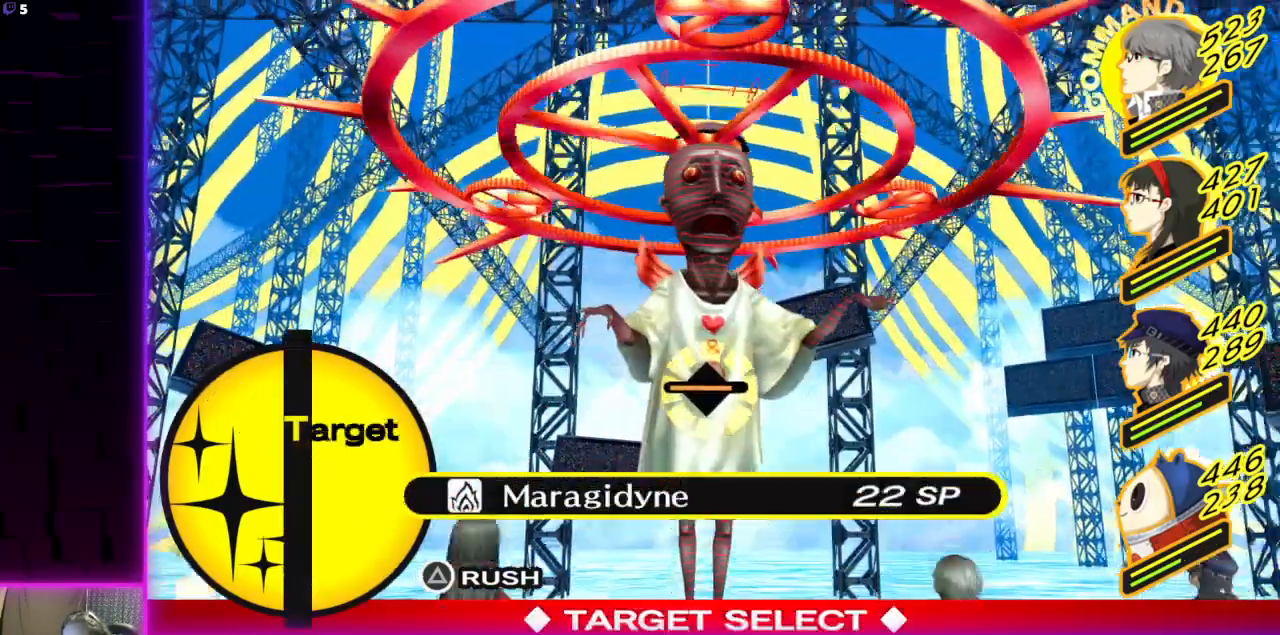
{"buttons": ["B"], "left_stick": "center", "right_stick": "center", "events": [[433, "B", "down"]]}
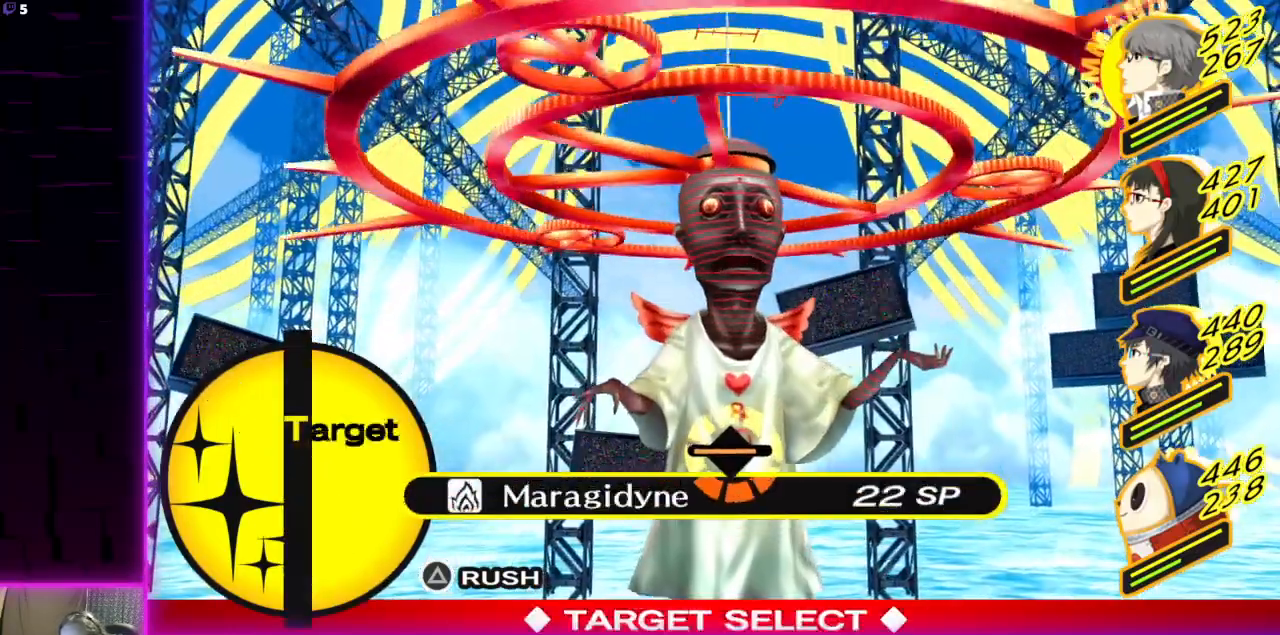
{"buttons": [], "left_stick": "center", "right_stick": "center", "events": [[33, "B", "up"]]}
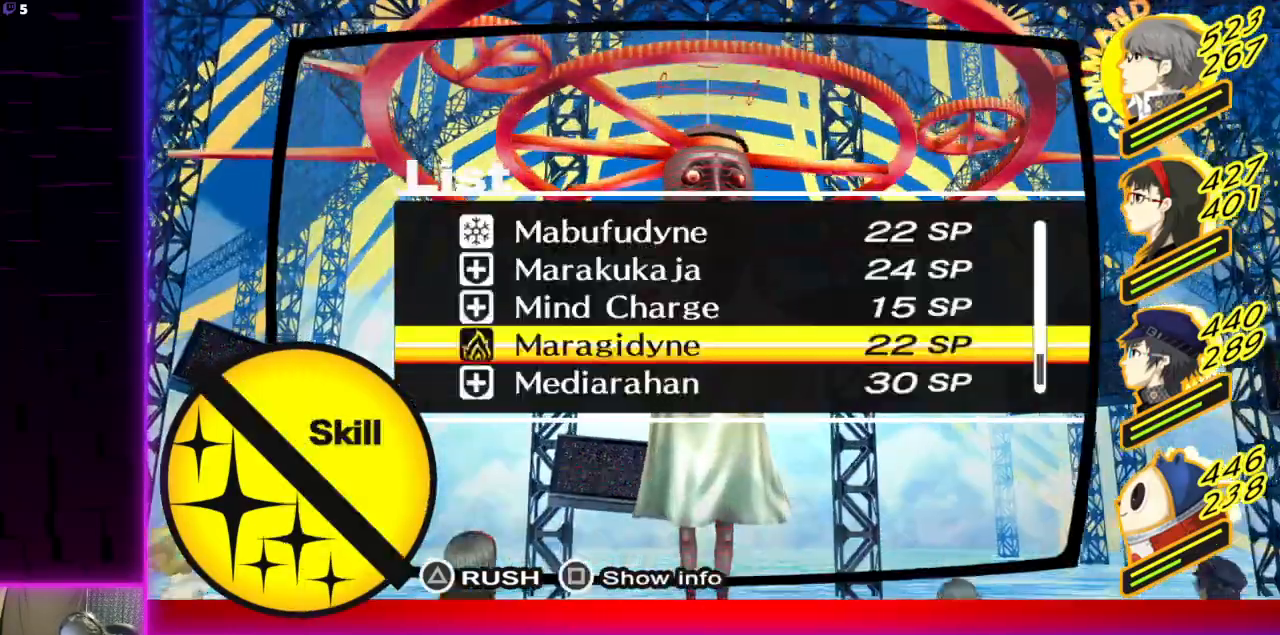
{"buttons": [], "left_stick": "center", "right_stick": "center", "events": []}
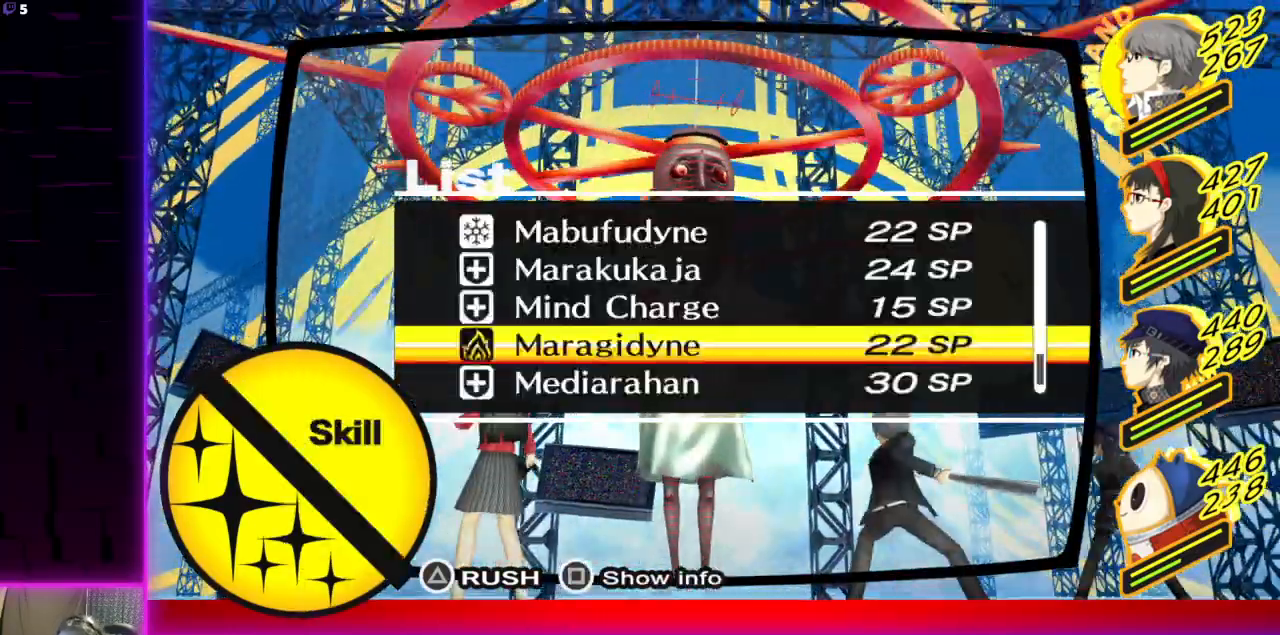
{"buttons": [], "left_stick": "center", "right_stick": "center", "events": []}
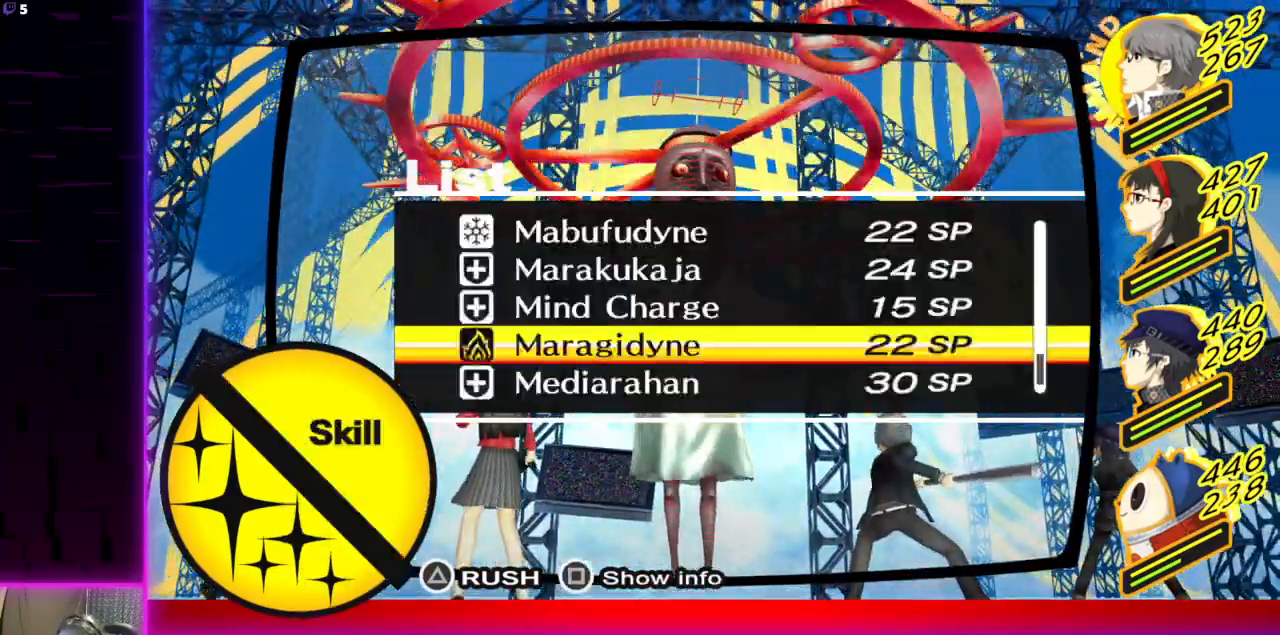
{"buttons": [], "left_stick": "center", "right_stick": "center", "events": []}
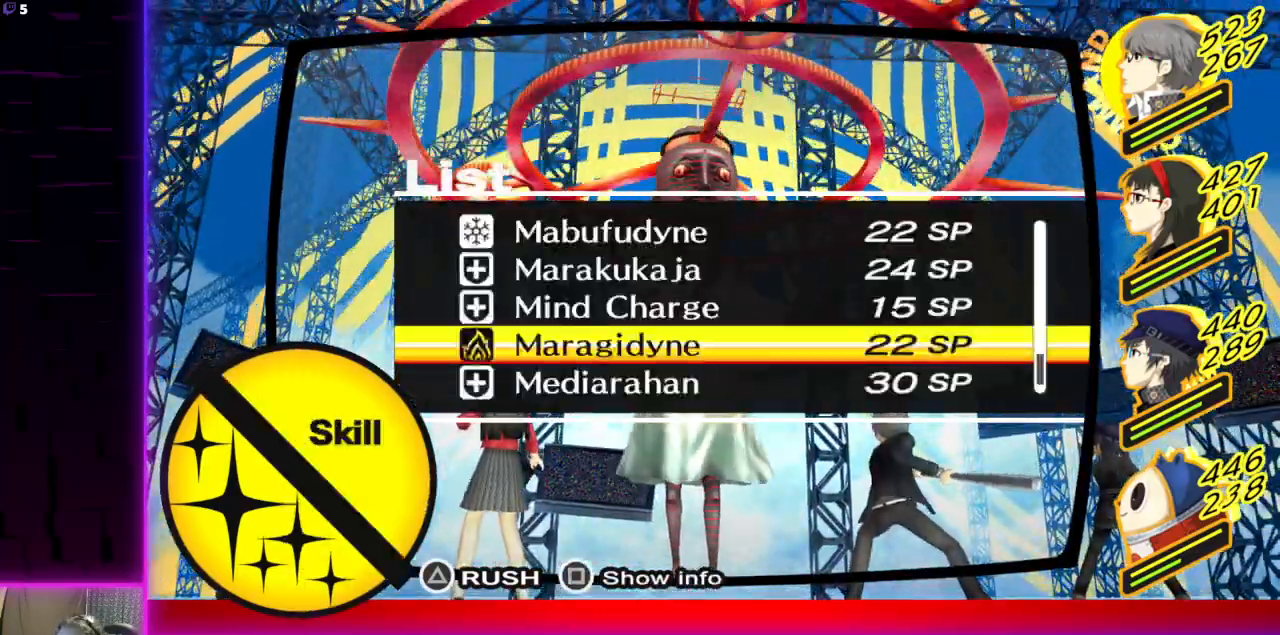
{"buttons": [], "left_stick": "center", "right_stick": "center", "events": []}
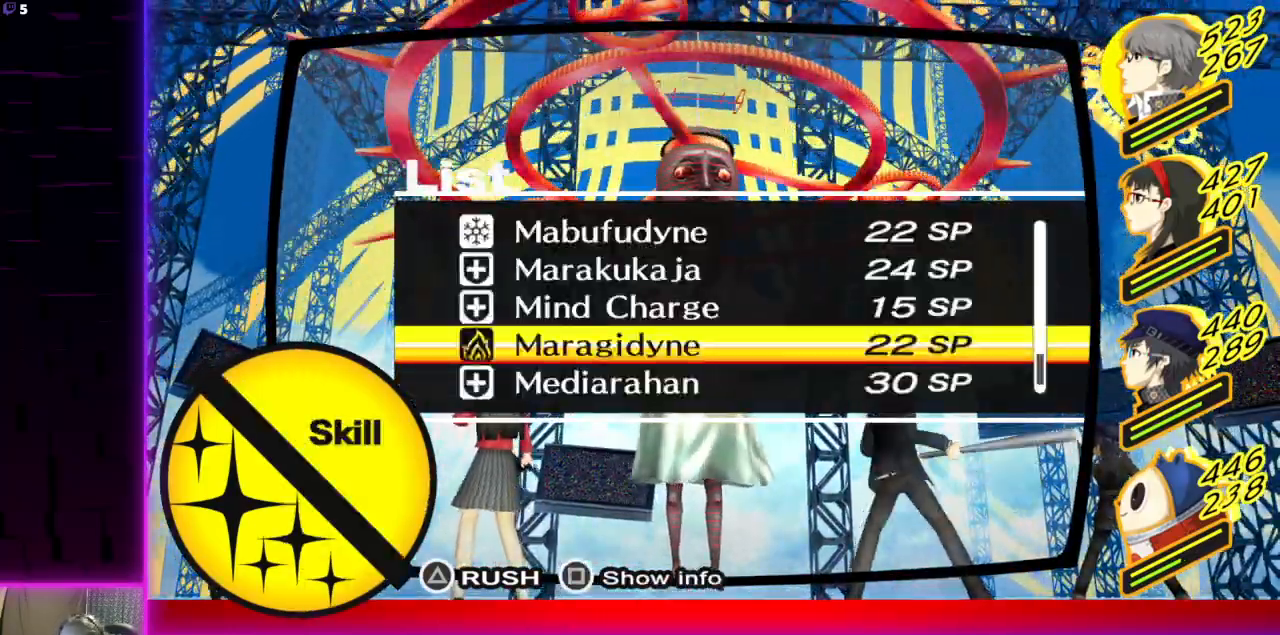
{"buttons": [], "left_stick": "center", "right_stick": "center", "events": []}
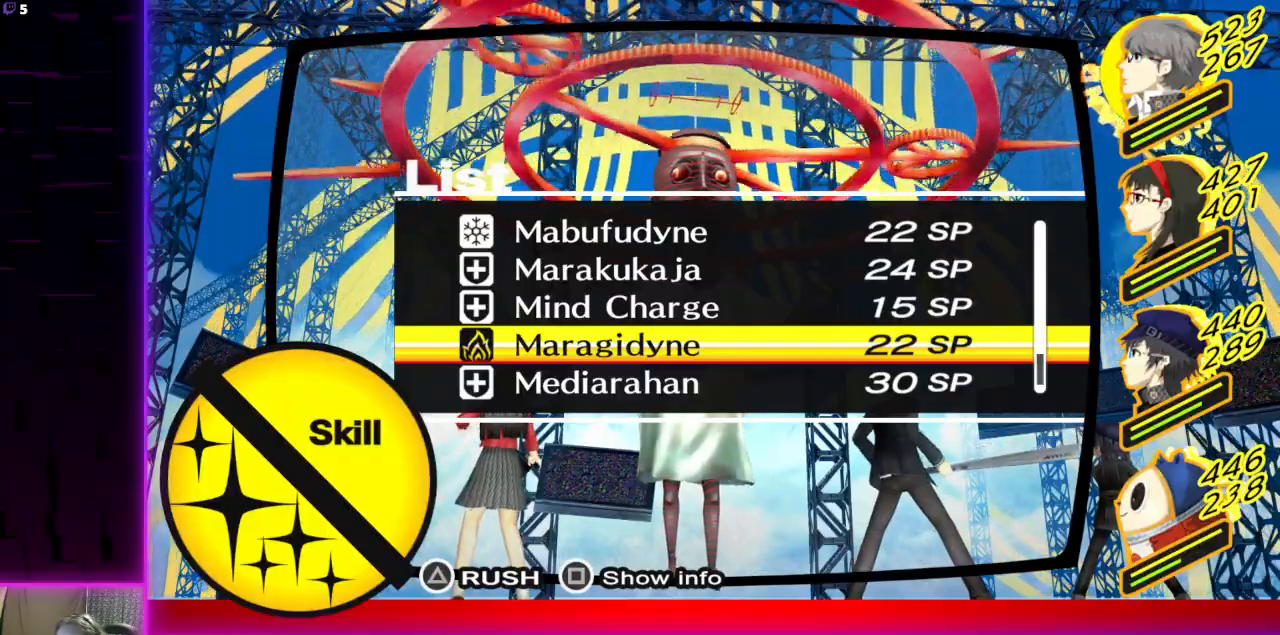
{"buttons": ["A"], "left_stick": "center", "right_stick": "center", "events": [[501, "A", "down"]]}
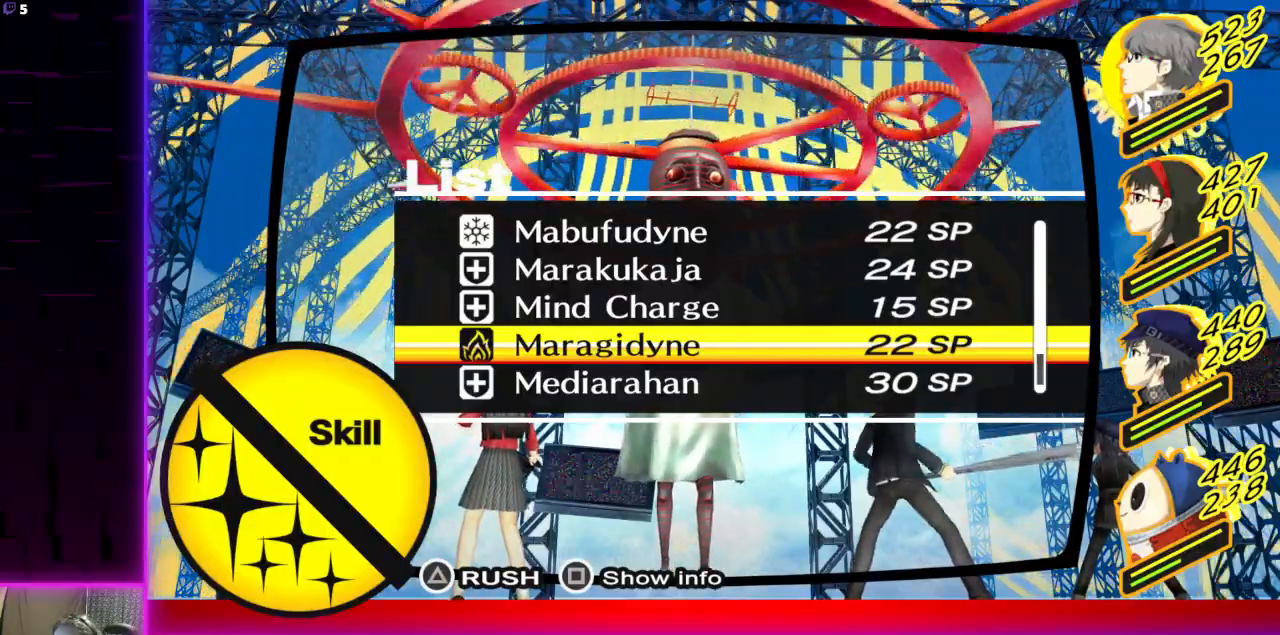
{"buttons": [], "left_stick": "center", "right_stick": "center", "events": [[100, "A", "up"], [200, "A", "down"], [300, "A", "up"]]}
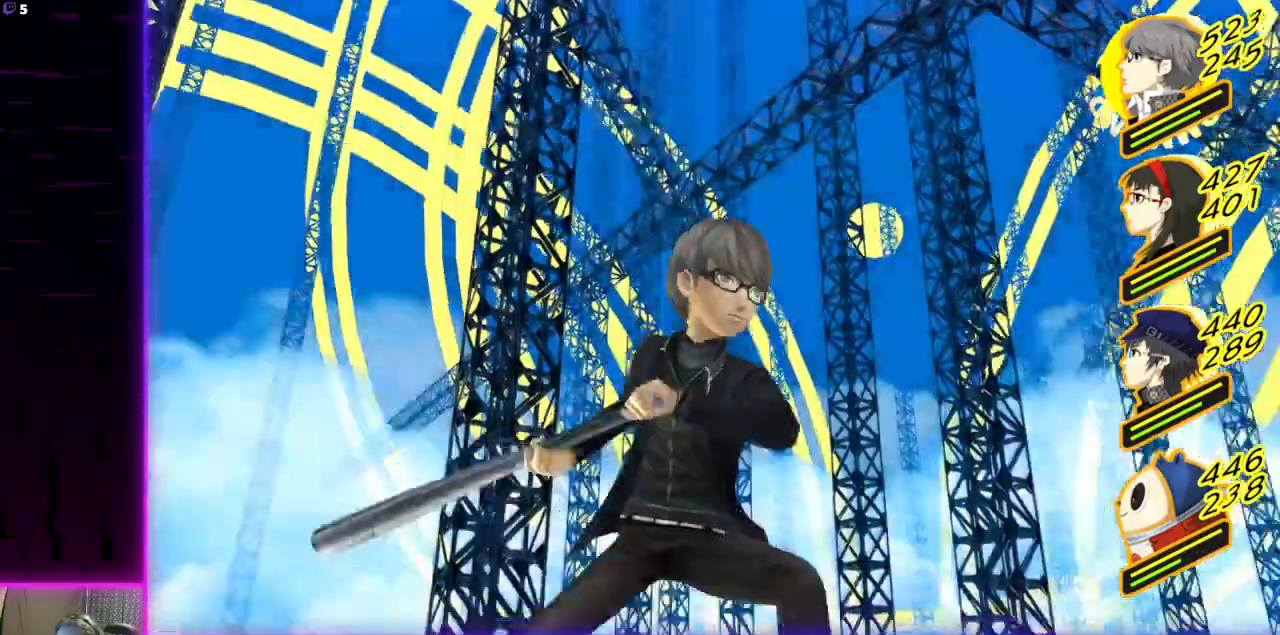
{"buttons": [], "left_stick": "center", "right_stick": "center", "events": []}
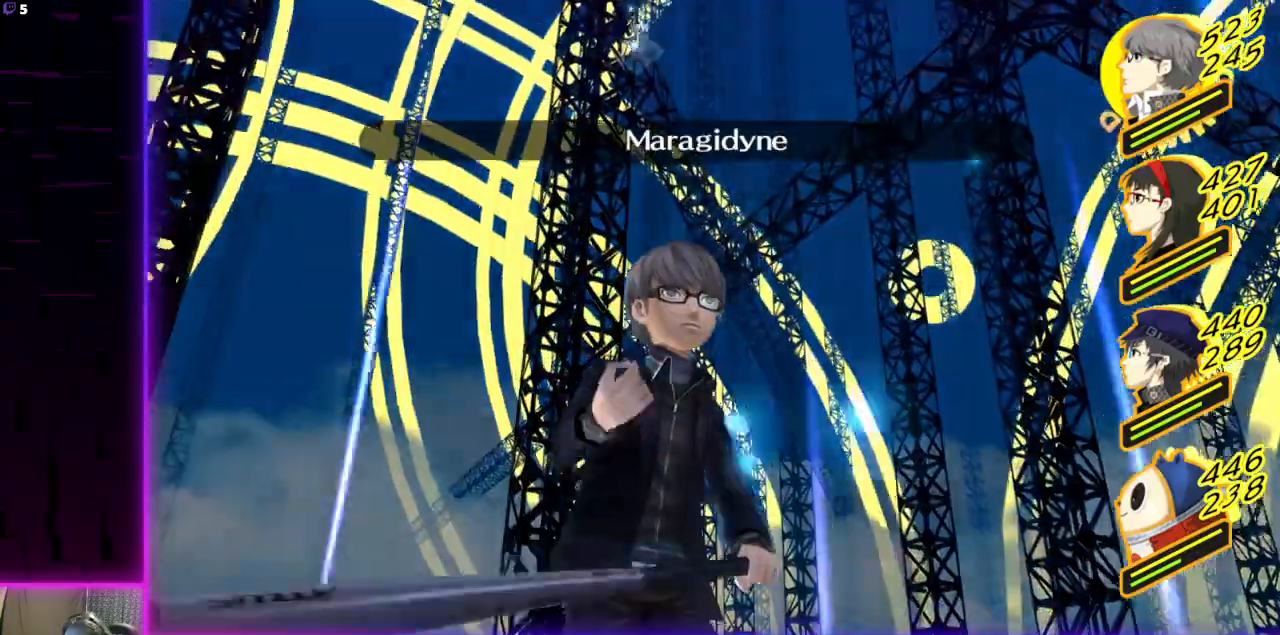
{"buttons": [], "left_stick": "center", "right_stick": "center", "events": []}
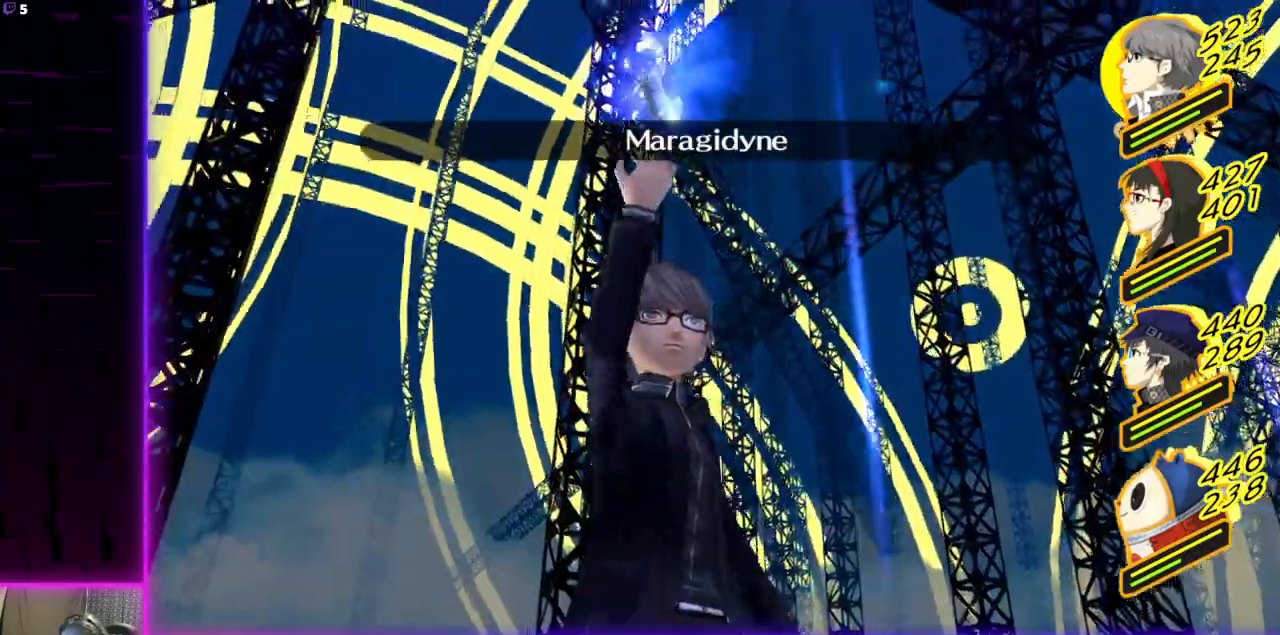
{"buttons": [], "left_stick": "center", "right_stick": "center", "events": []}
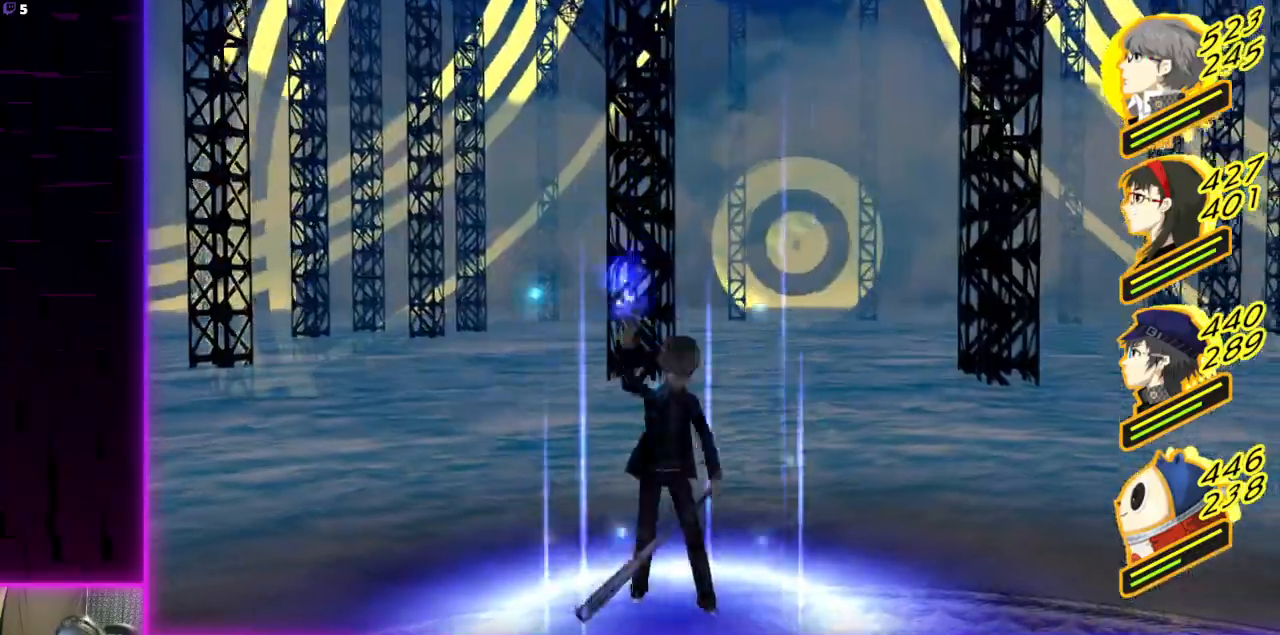
{"buttons": [], "left_stick": "center", "right_stick": "center", "events": []}